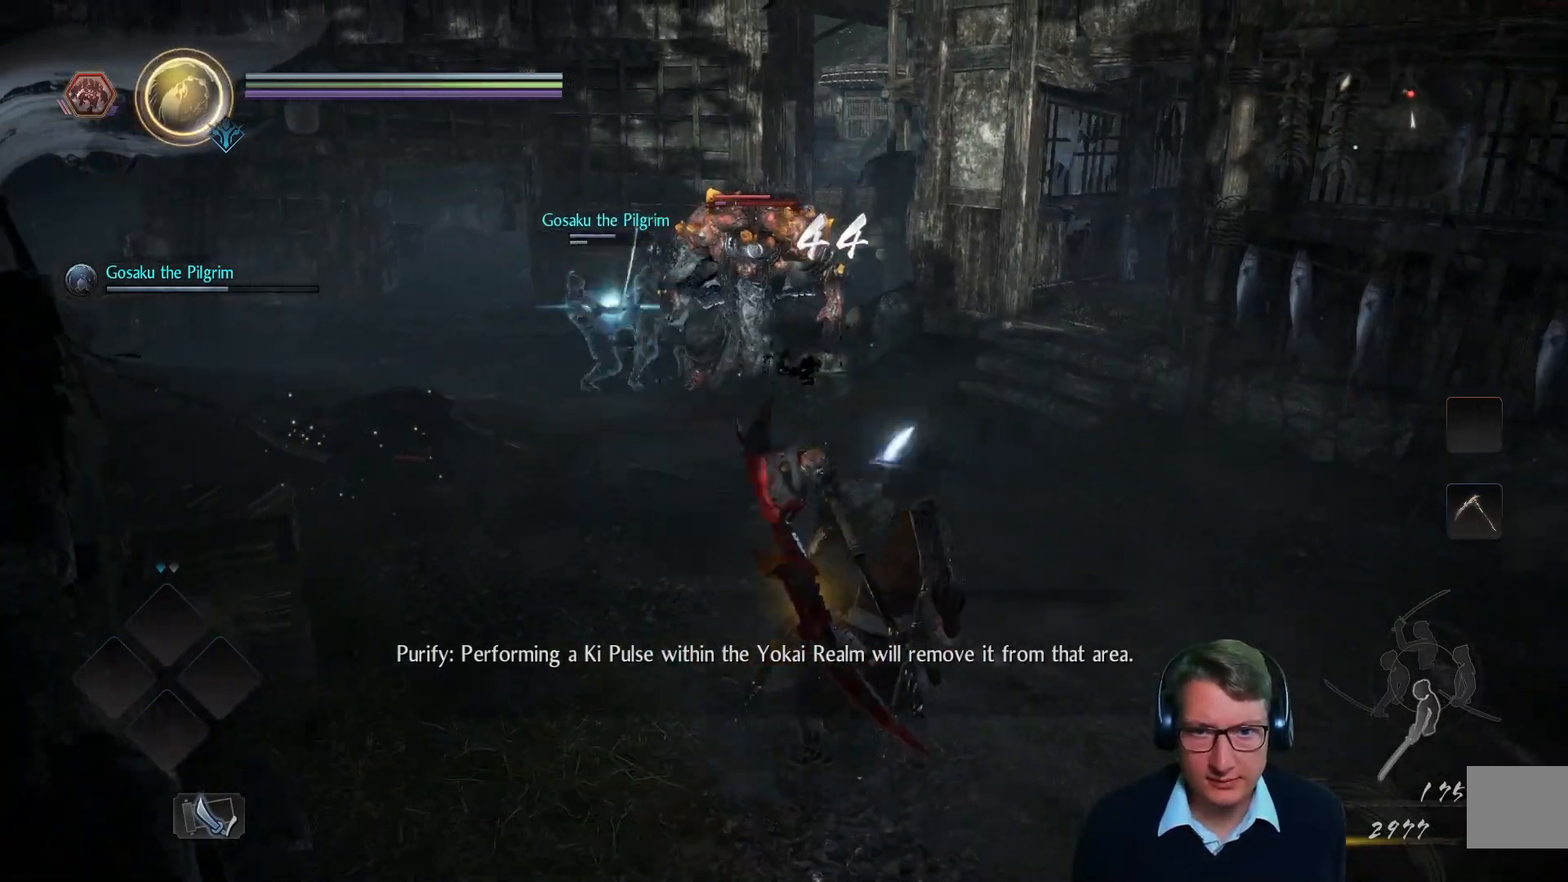
Gameplay with a controller (Xbox layout); each line is a JSON object with the inputs held at the frame after it. "events" lists button and stick changes between this image and that frame as [ms after this image, input, new state], when the widget could be followed in between.
{"buttons": [], "left_stick": "up", "right_stick": "center", "events": [[250, "left_stick", "up"]]}
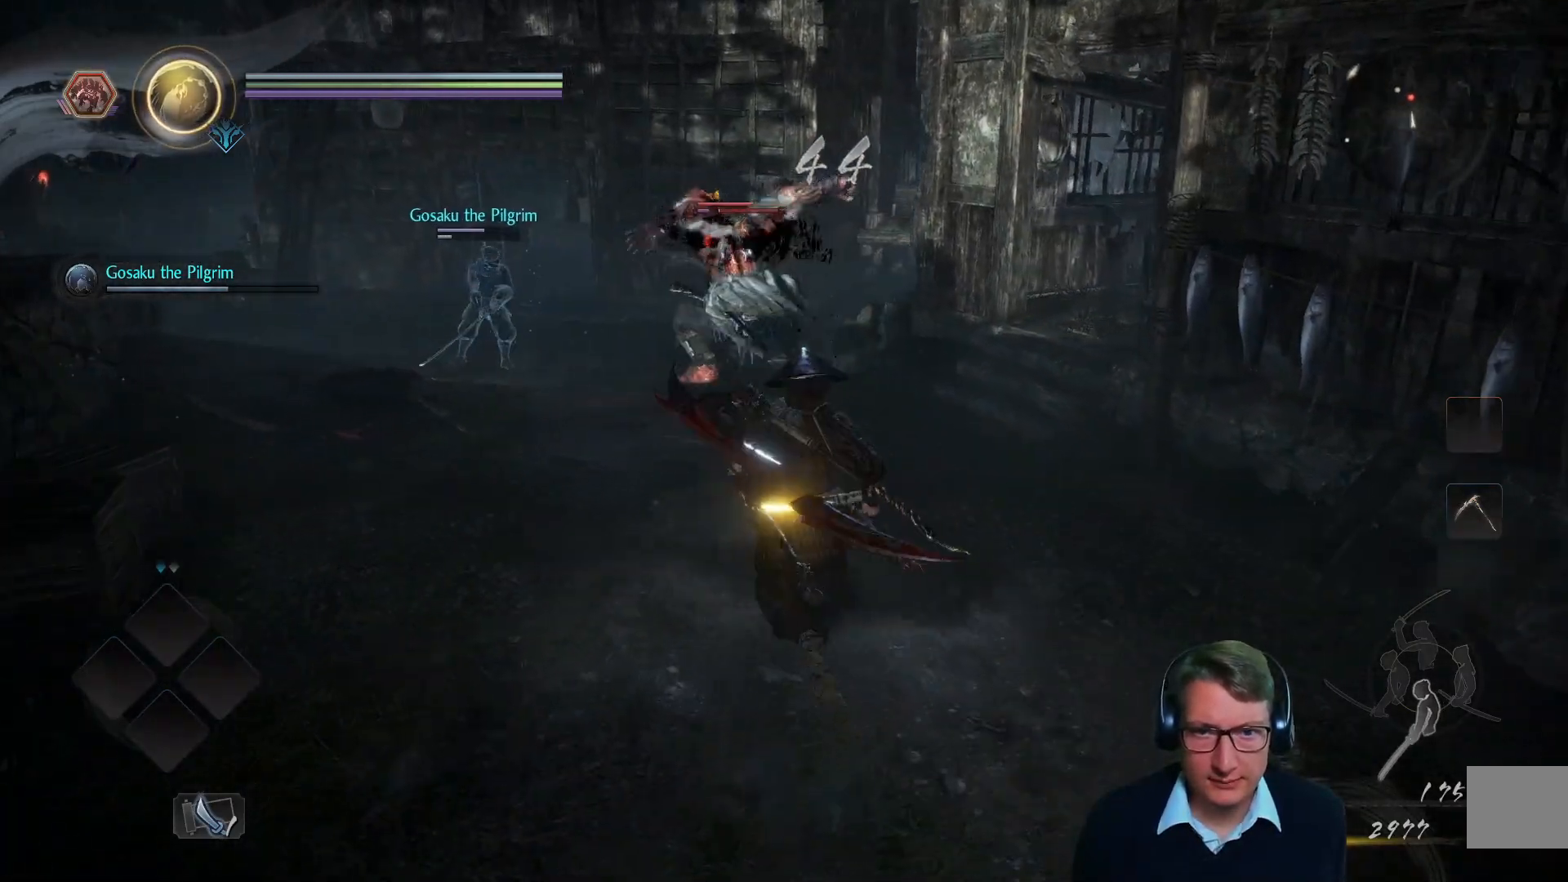
{"buttons": [], "left_stick": "right", "right_stick": "center", "events": [[283, "left_stick", "up-right"], [450, "left_stick", "right"]]}
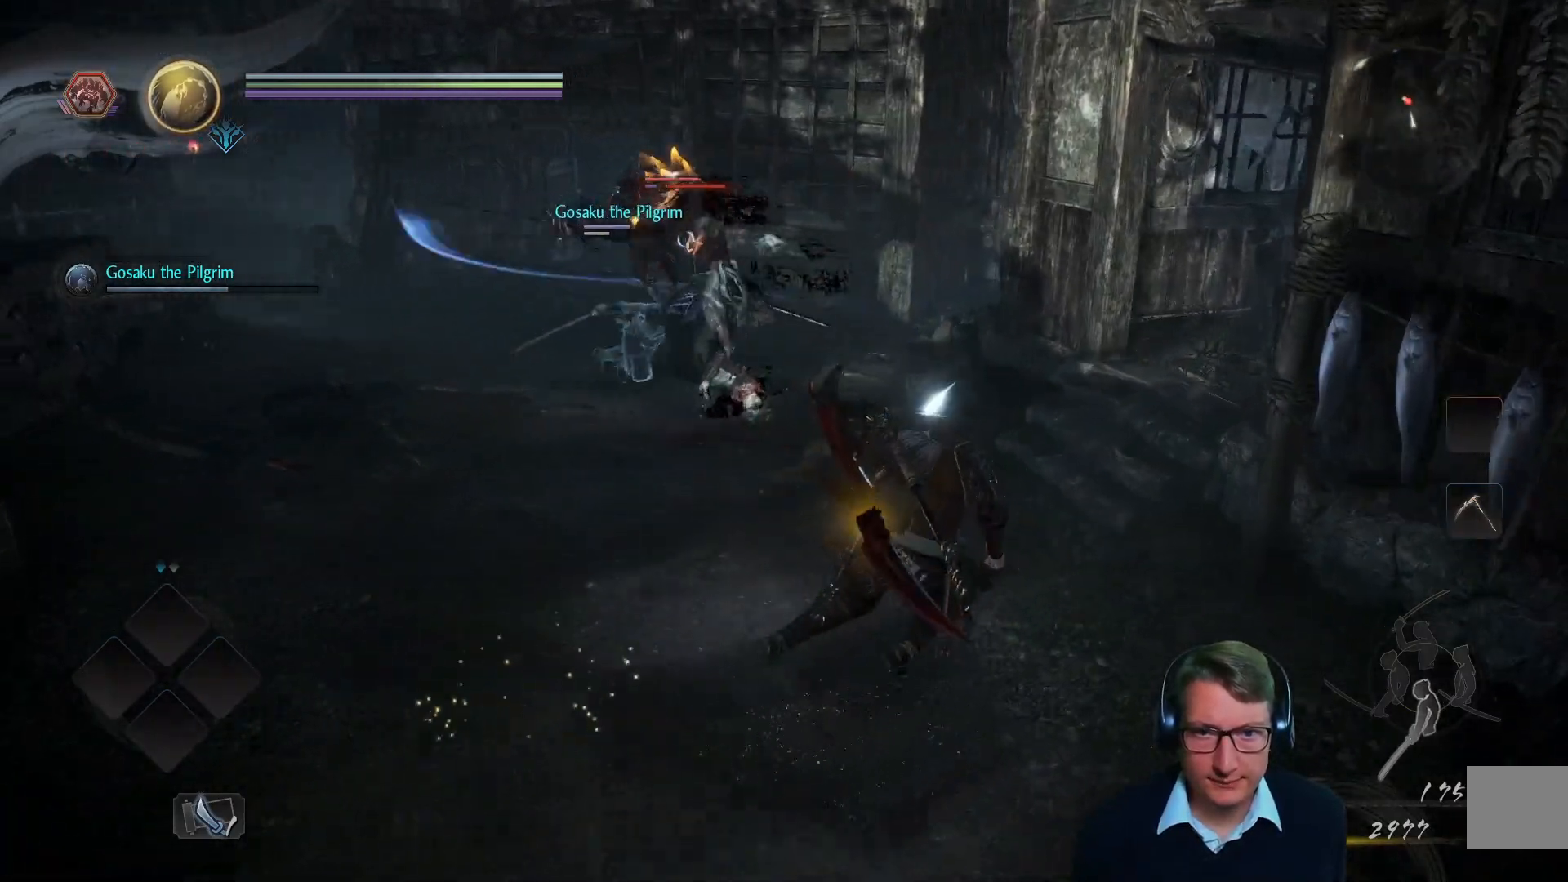
{"buttons": [], "left_stick": "up", "right_stick": "center", "events": [[83, "left_stick", "up"]]}
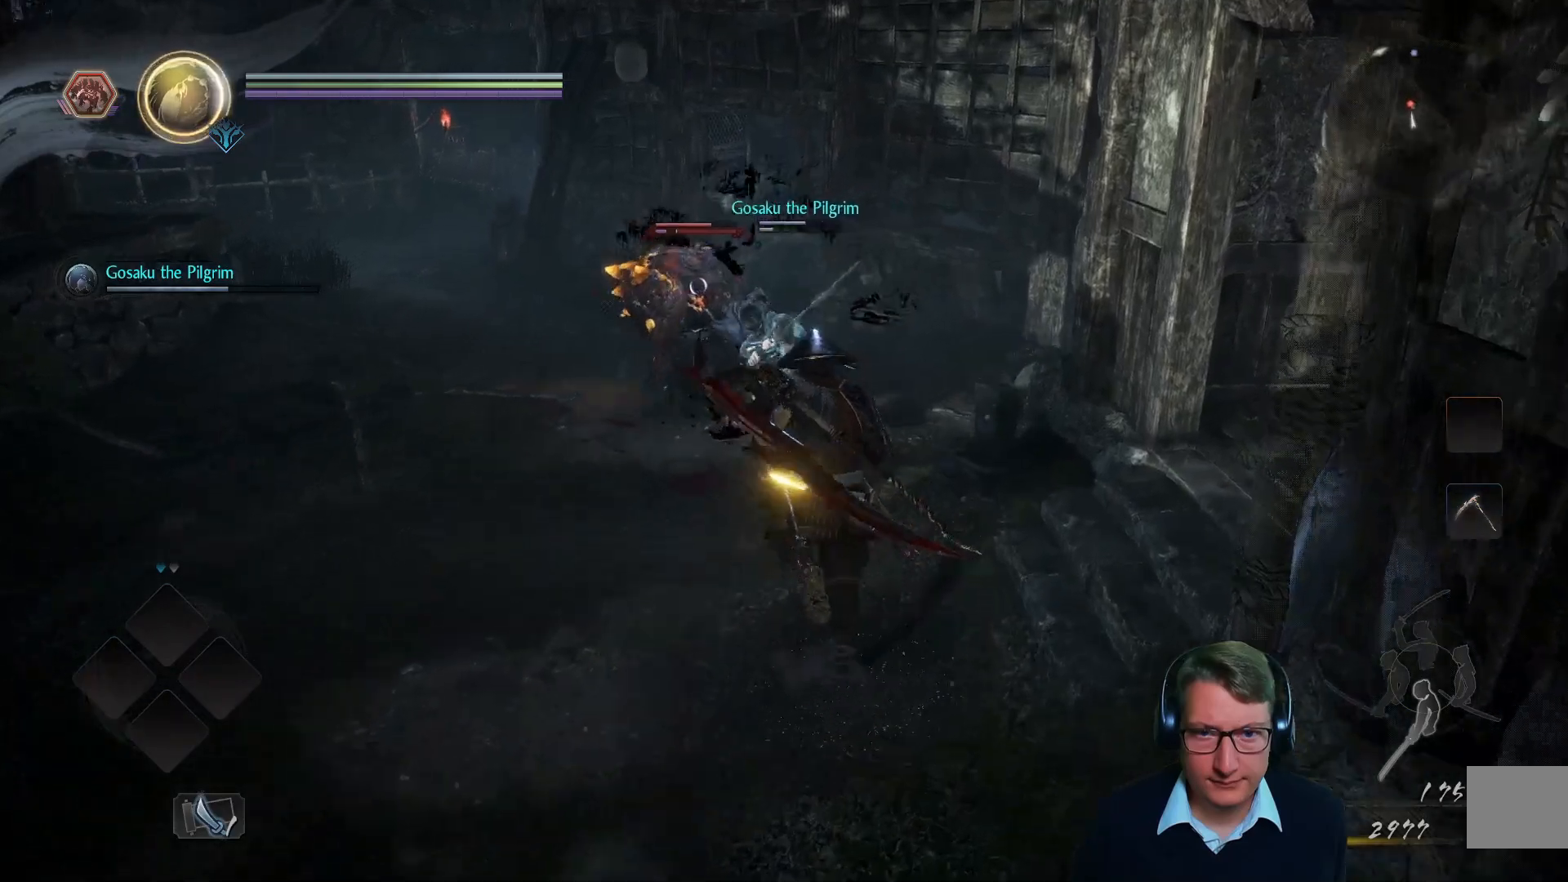
{"buttons": [], "left_stick": "up", "right_stick": "center", "events": [[116, "left_stick", "up-left"], [317, "left_stick", "up"]]}